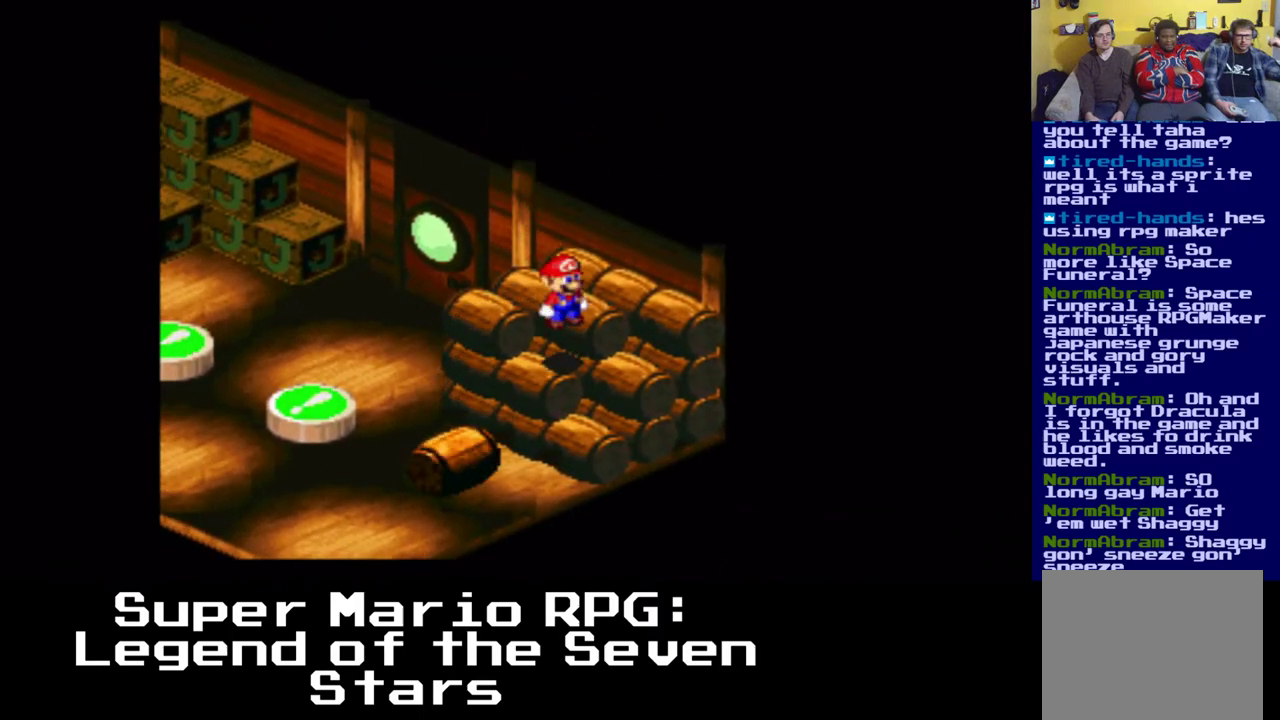
Gameplay with a controller (Xbox layout); each line is a JSON object with the inputs held at the frame after it (dt_ms = milliseconds from this image to that frame). "events" lists button and stick changes between this image and that frame as [ms after this image, input, new state], when the widget could be followed in between. Not read: DPAD_DOWN.
{"dt_ms": 500, "buttons": [], "left_stick": "center", "right_stick": "center", "events": [[133, "DPAD_LEFT", "down"], [300, "DPAD_LEFT", "up"]]}
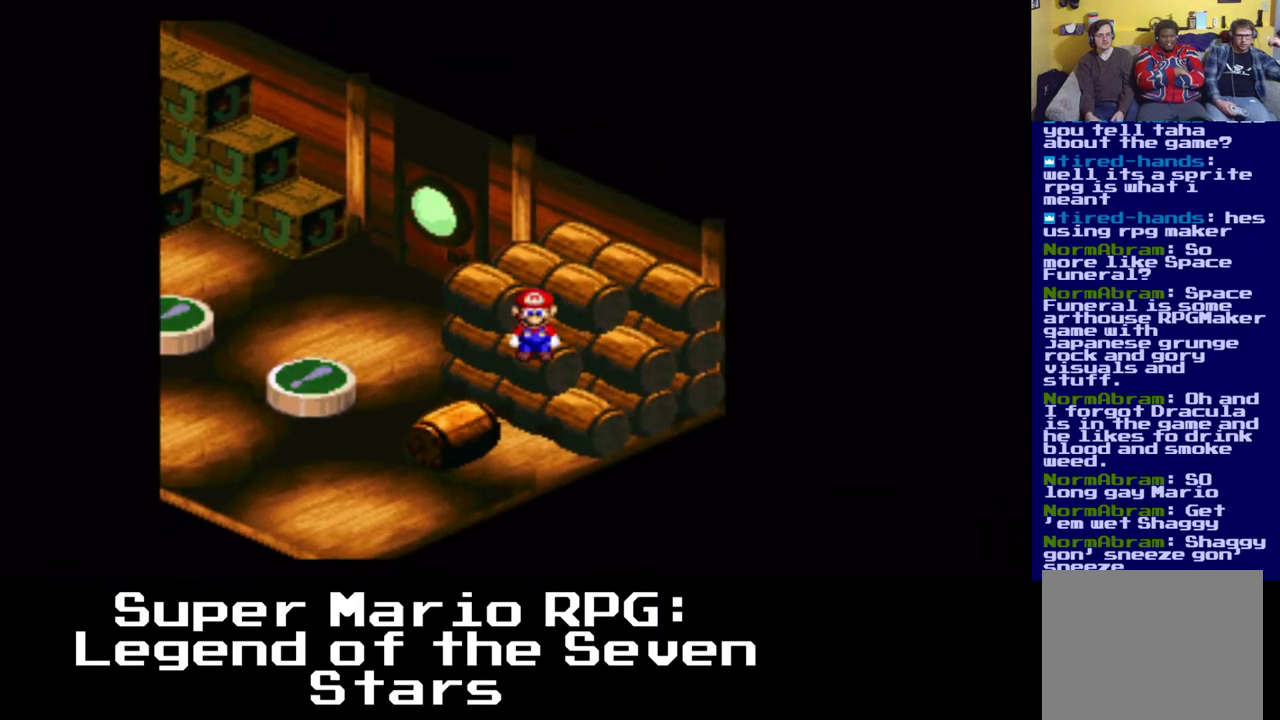
{"dt_ms": 500, "buttons": [], "left_stick": "center", "right_stick": "center", "events": []}
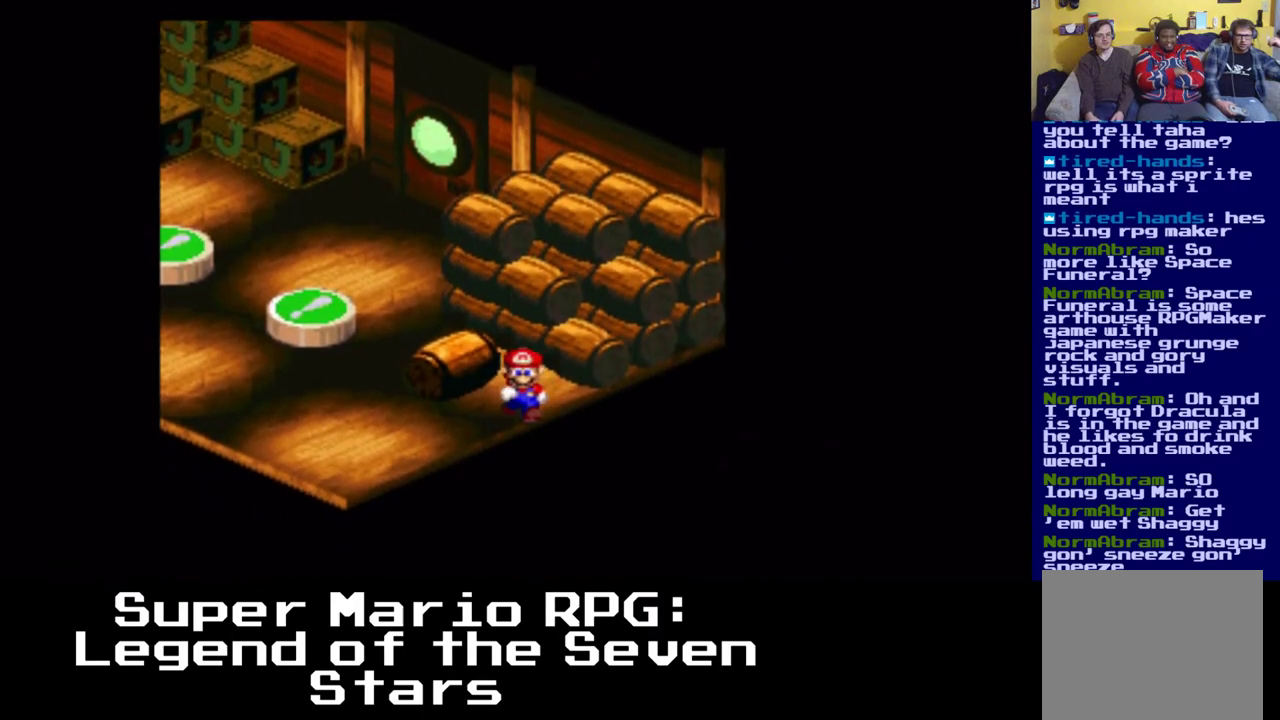
{"dt_ms": 500, "buttons": ["DPAD_UP", "DPAD_LEFT"], "left_stick": "center", "right_stick": "center", "events": [[100, "DPAD_LEFT", "down"], [167, "DPAD_UP", "down"]]}
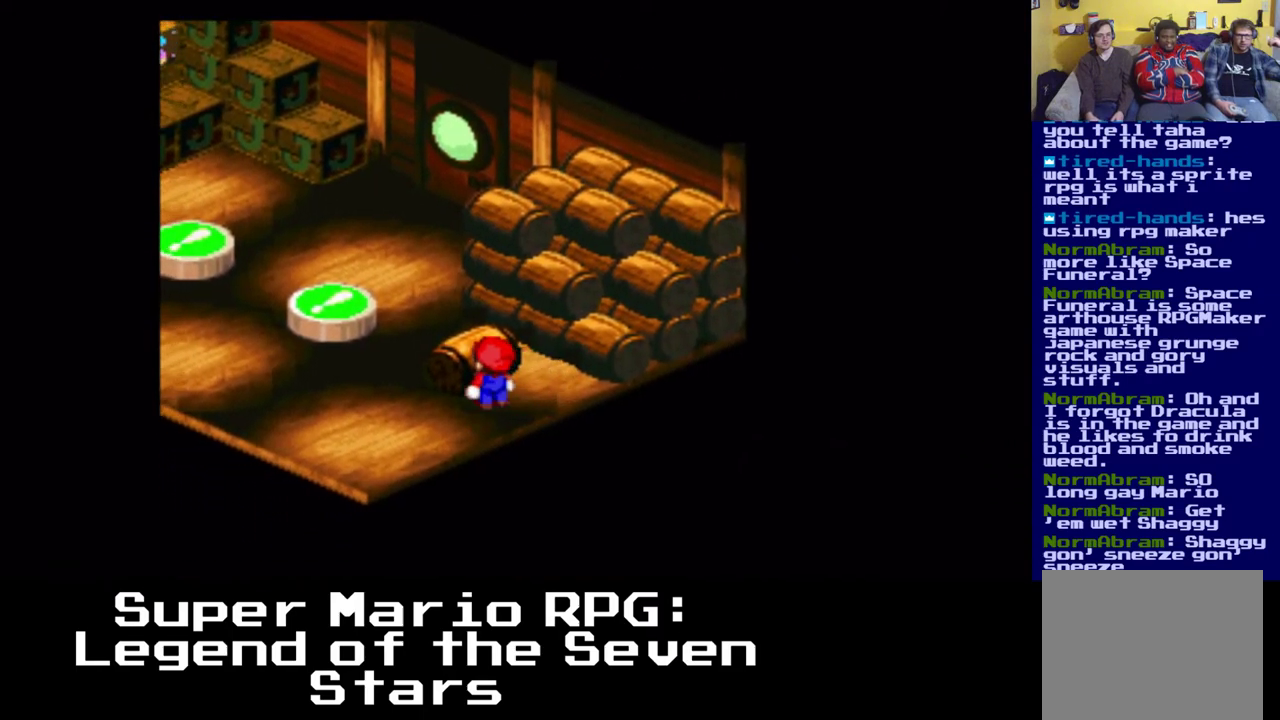
{"dt_ms": 500, "buttons": ["A", "DPAD_UP", "DPAD_LEFT"], "left_stick": "center", "right_stick": "center", "events": [[367, "A", "down"]]}
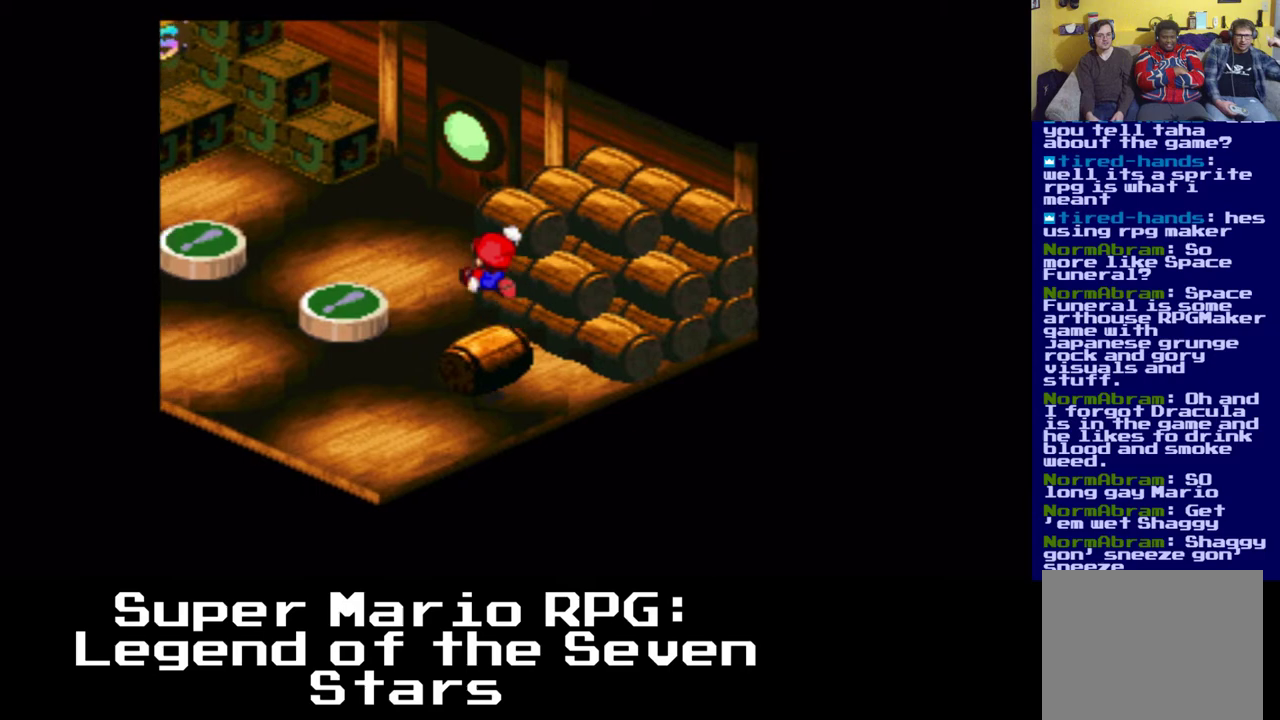
{"dt_ms": 500, "buttons": [], "left_stick": "center", "right_stick": "center", "events": [[67, "DPAD_LEFT", "up"], [83, "DPAD_UP", "up"], [117, "A", "up"], [283, "DPAD_RIGHT", "down"], [417, "DPAD_RIGHT", "up"]]}
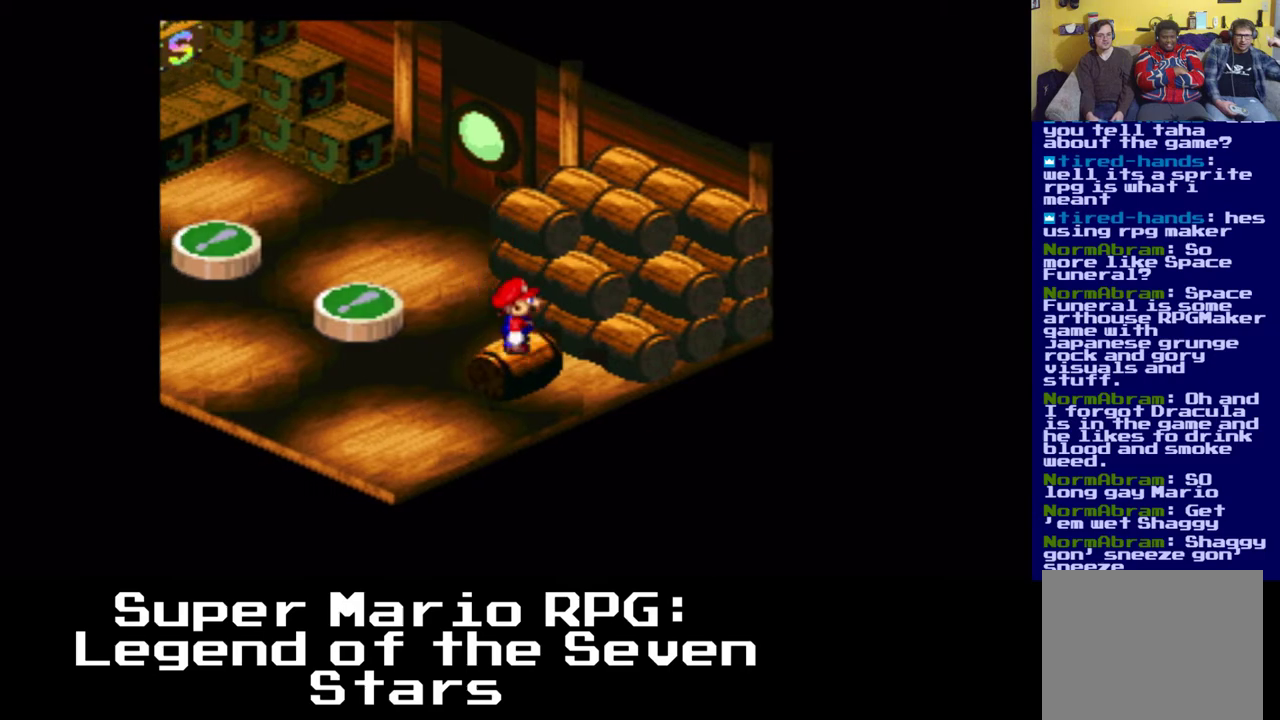
{"dt_ms": 500, "buttons": ["DPAD_UP"], "left_stick": "center", "right_stick": "center", "events": [[300, "DPAD_UP", "down"]]}
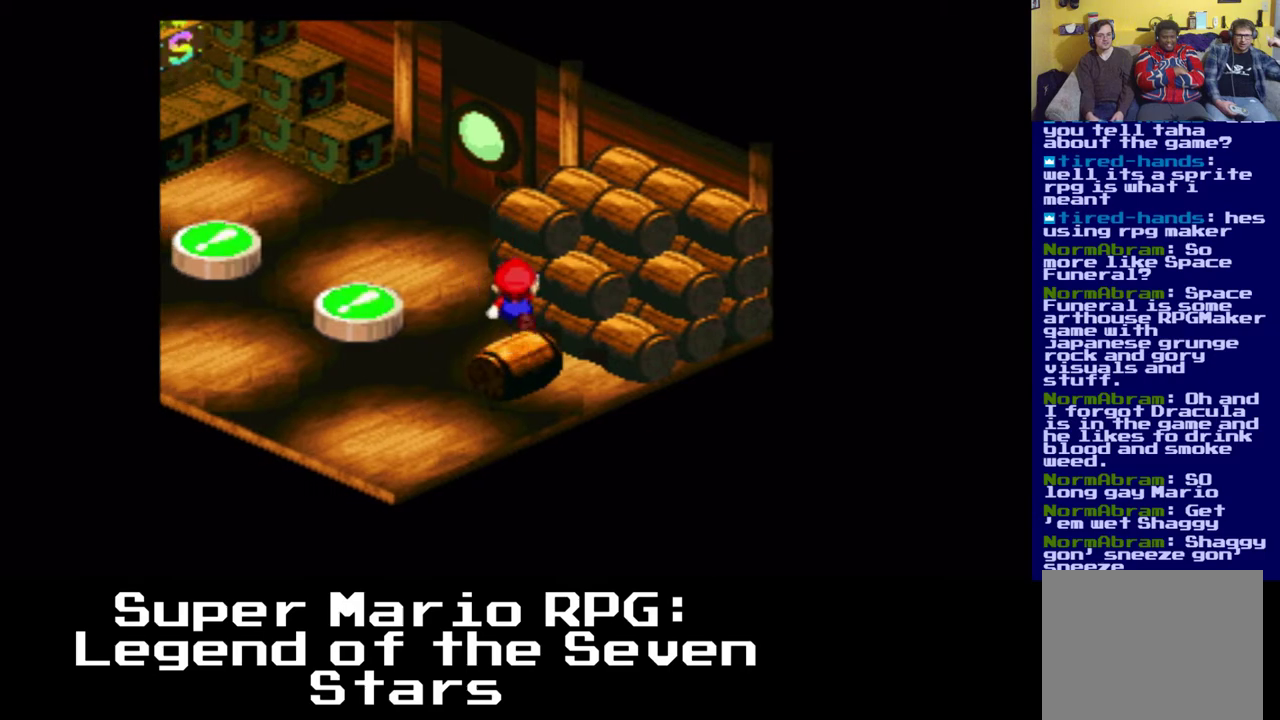
{"dt_ms": 500, "buttons": [], "left_stick": "center", "right_stick": "center", "events": [[17, "DPAD_LEFT", "down"], [150, "DPAD_LEFT", "up"], [183, "DPAD_UP", "up"], [367, "A", "down"], [500, "A", "up"]]}
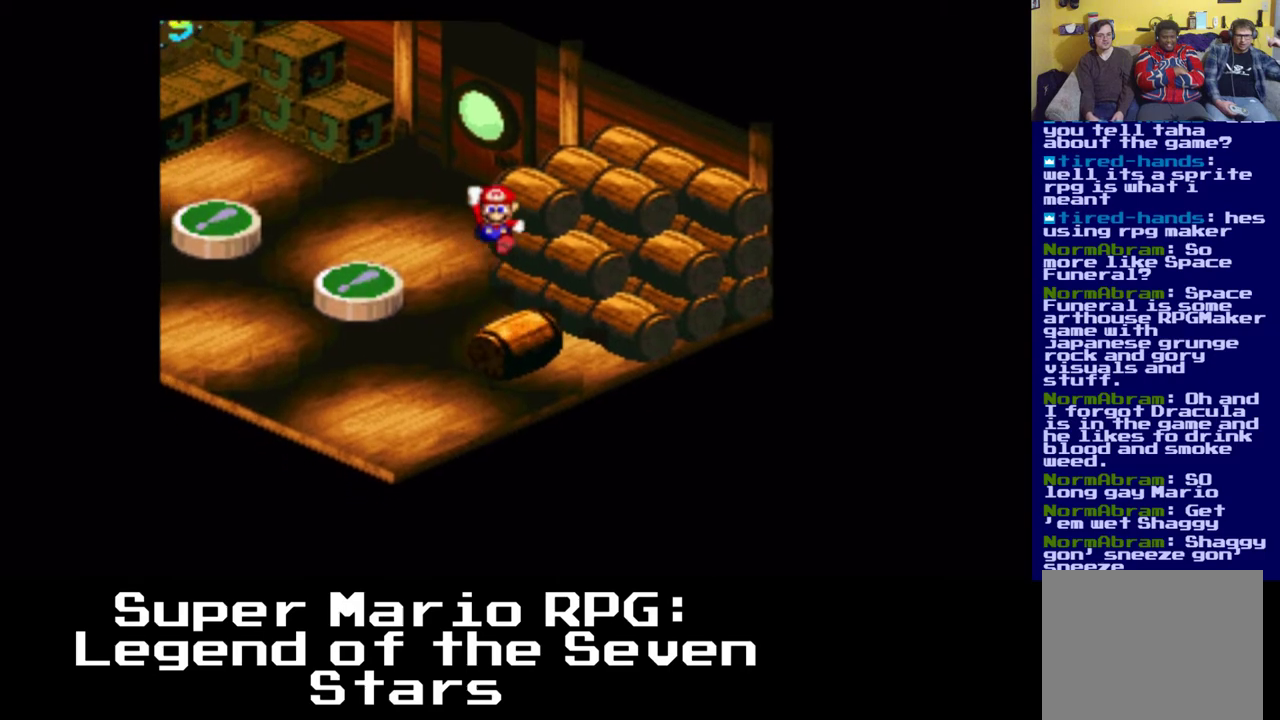
{"dt_ms": 500, "buttons": ["DPAD_RIGHT"], "left_stick": "center", "right_stick": "center", "events": [[33, "DPAD_RIGHT", "down"], [117, "DPAD_RIGHT", "up"], [433, "DPAD_RIGHT", "down"]]}
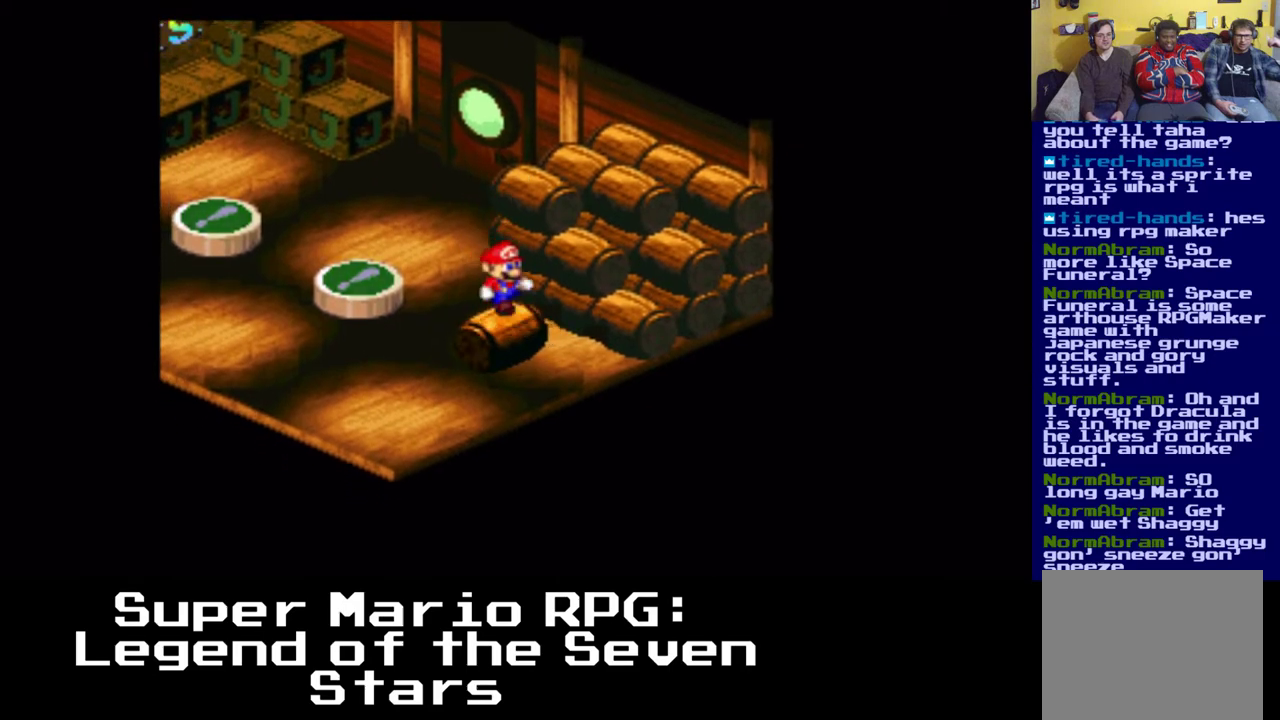
{"dt_ms": 500, "buttons": ["A"], "left_stick": "center", "right_stick": "center", "events": [[167, "DPAD_RIGHT", "up"], [483, "A", "down"]]}
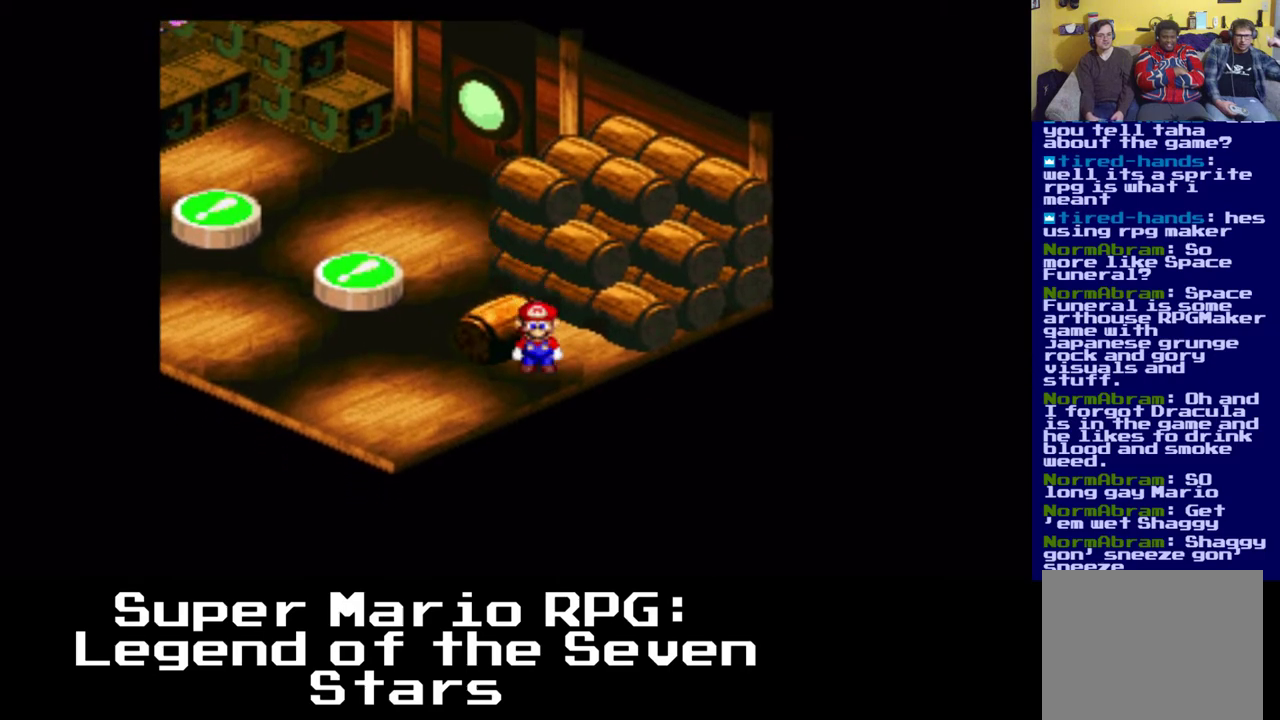
{"dt_ms": 500, "buttons": [], "left_stick": "center", "right_stick": "center", "events": [[117, "DPAD_LEFT", "down"], [150, "DPAD_UP", "down"], [300, "DPAD_LEFT", "up"], [300, "DPAD_UP", "up"], [317, "A", "up"]]}
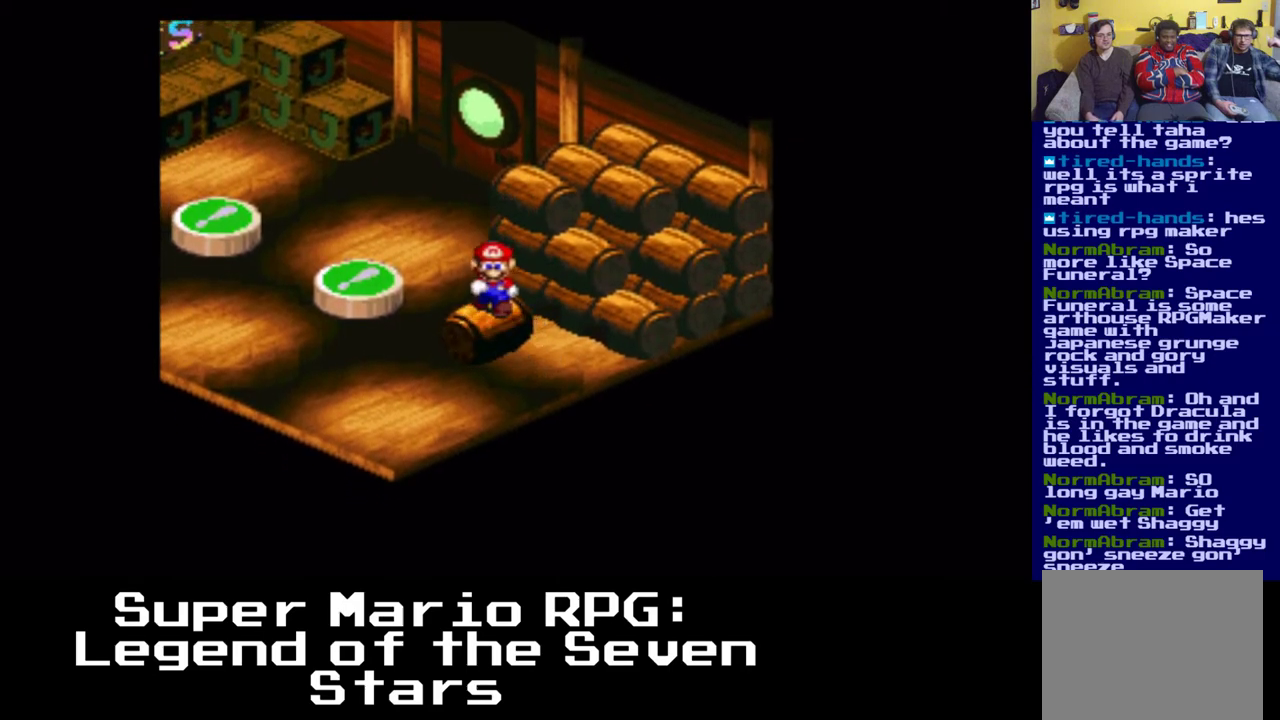
{"dt_ms": 500, "buttons": [], "left_stick": "center", "right_stick": "center", "events": [[200, "A", "down"], [350, "A", "up"]]}
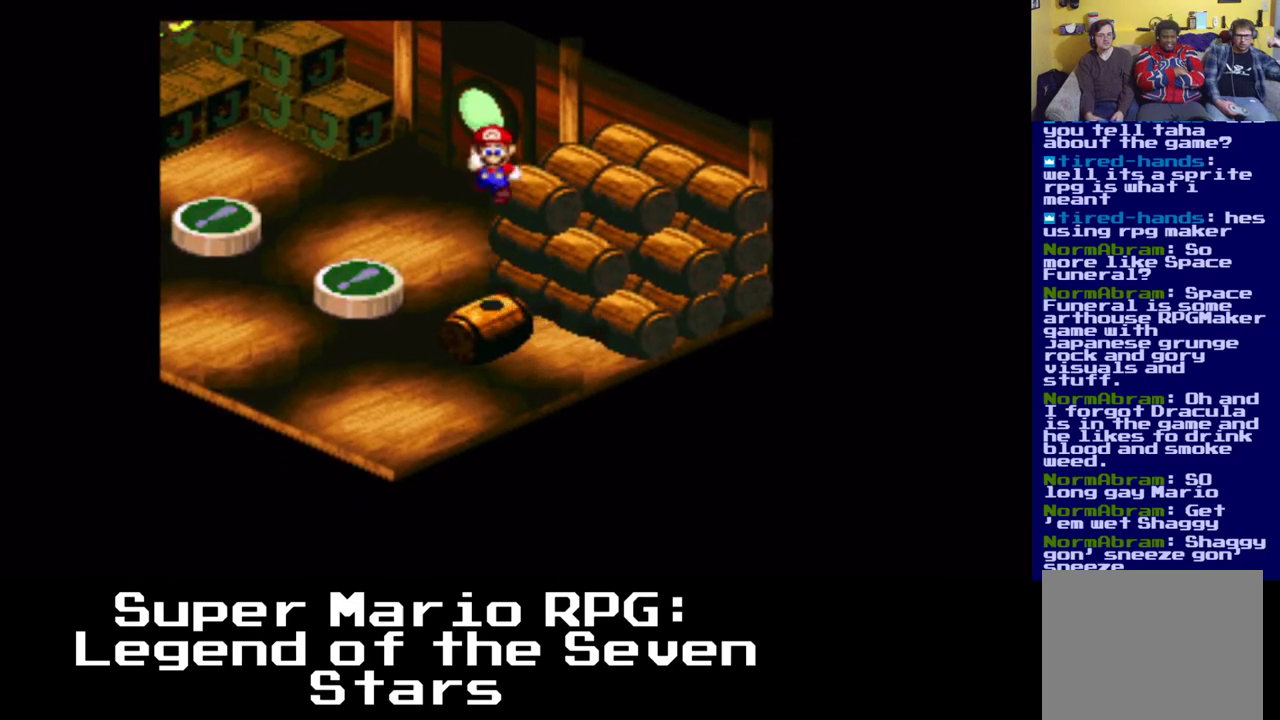
{"dt_ms": 500, "buttons": [], "left_stick": "center", "right_stick": "center", "events": [[217, "A", "down"], [383, "A", "up"]]}
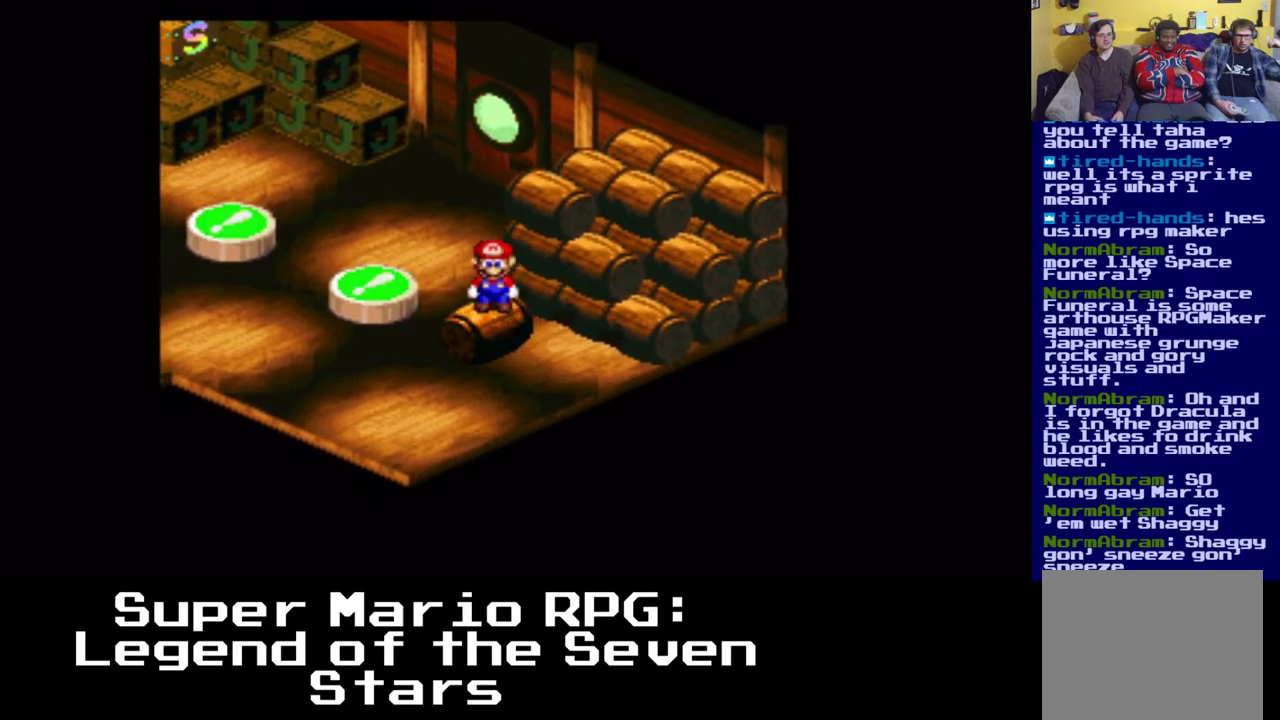
{"dt_ms": 500, "buttons": [], "left_stick": "center", "right_stick": "center", "events": [[133, "A", "down"], [233, "A", "up"]]}
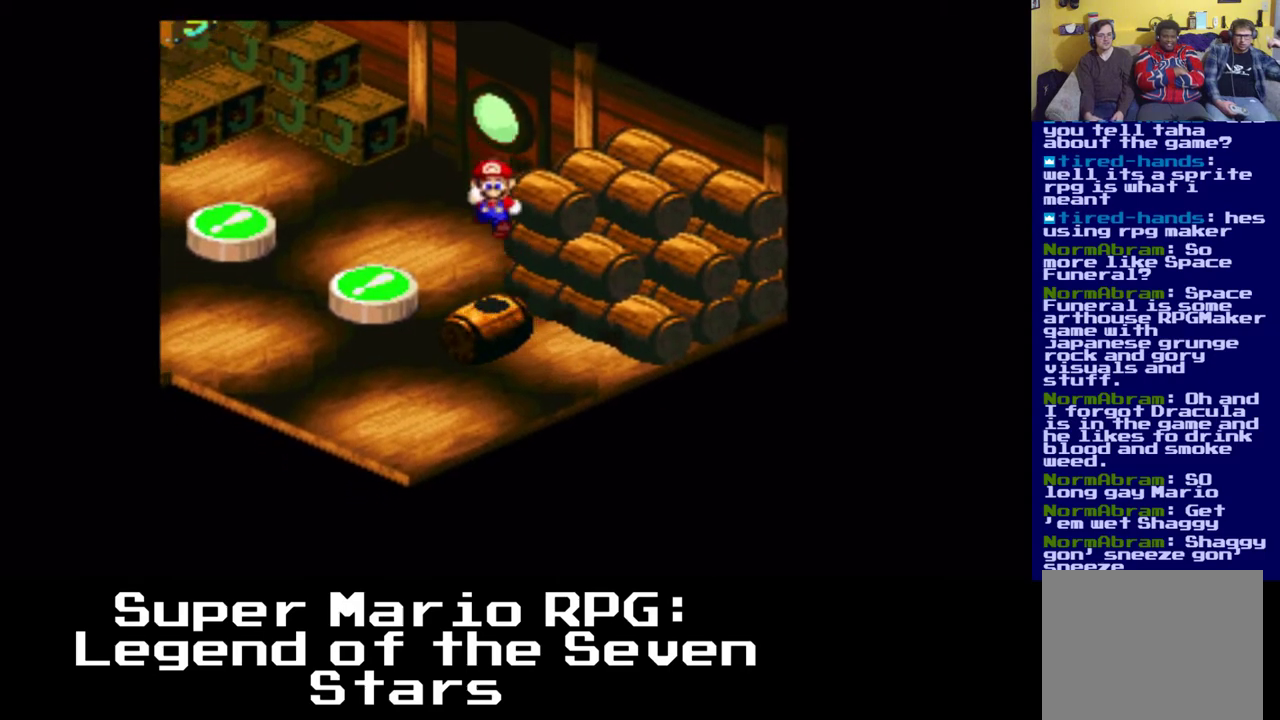
{"dt_ms": 500, "buttons": [], "left_stick": "center", "right_stick": "center", "events": [[217, "A", "down"], [467, "A", "up"]]}
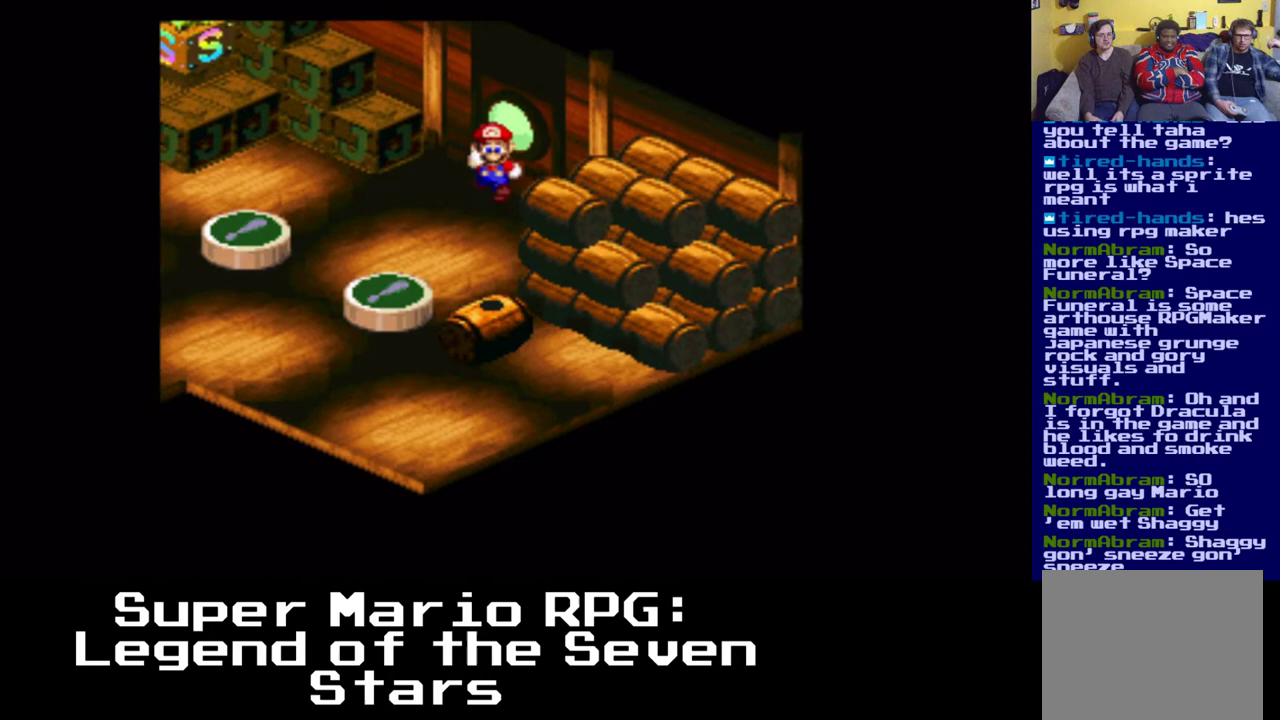
{"dt_ms": 500, "buttons": ["A"], "left_stick": "center", "right_stick": "center", "events": [[300, "A", "down"]]}
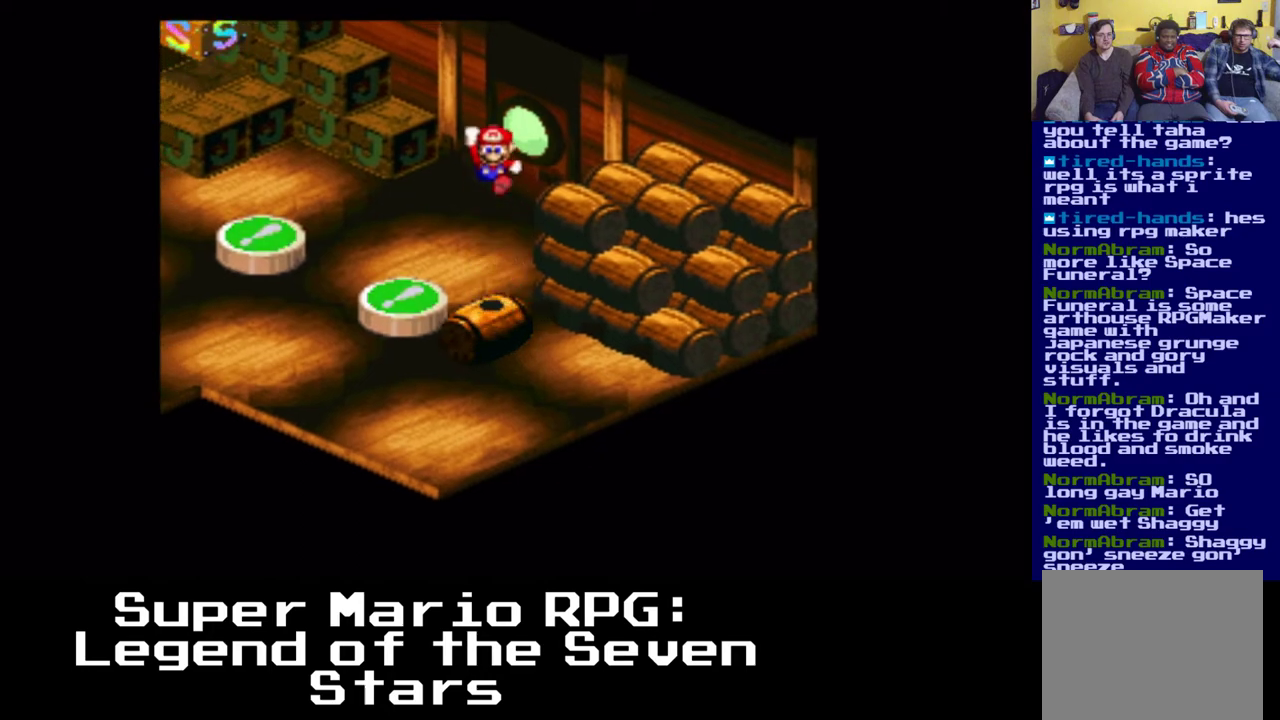
{"dt_ms": 500, "buttons": ["A"], "left_stick": "center", "right_stick": "center", "events": [[17, "A", "up"], [383, "A", "down"]]}
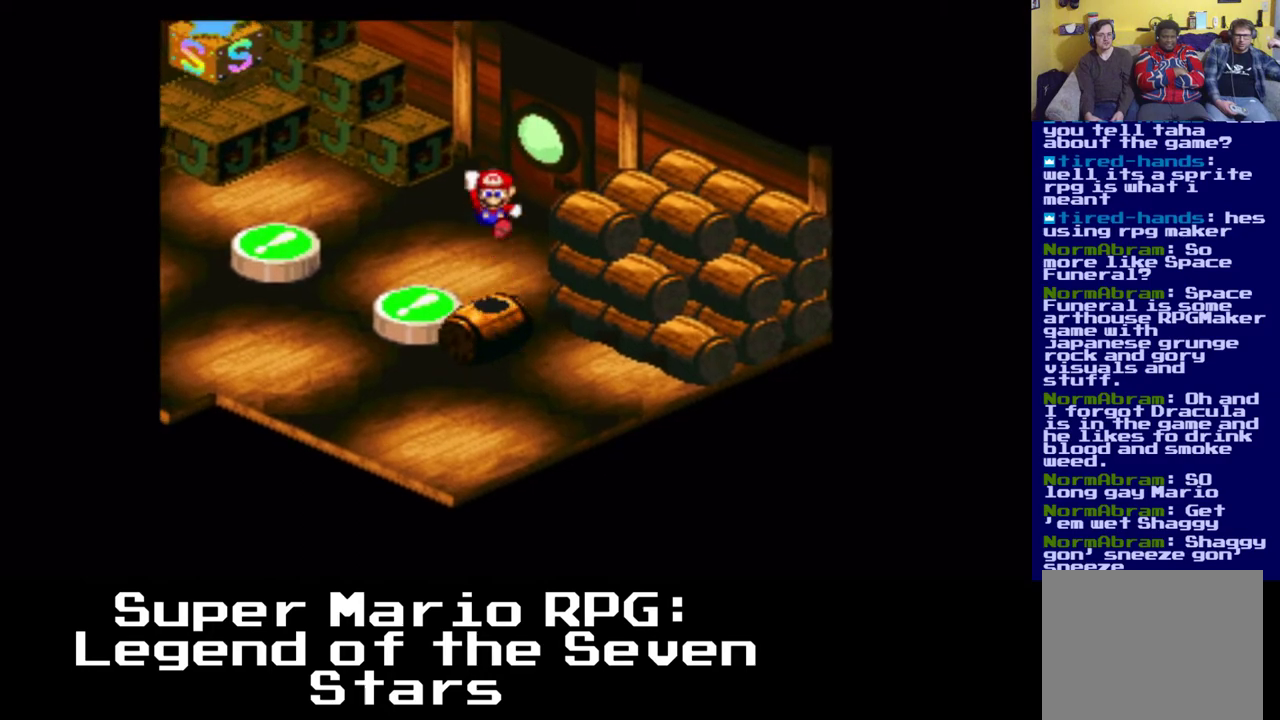
{"dt_ms": 500, "buttons": ["A"], "left_stick": "center", "right_stick": "center", "events": [[100, "A", "up"], [450, "A", "down"]]}
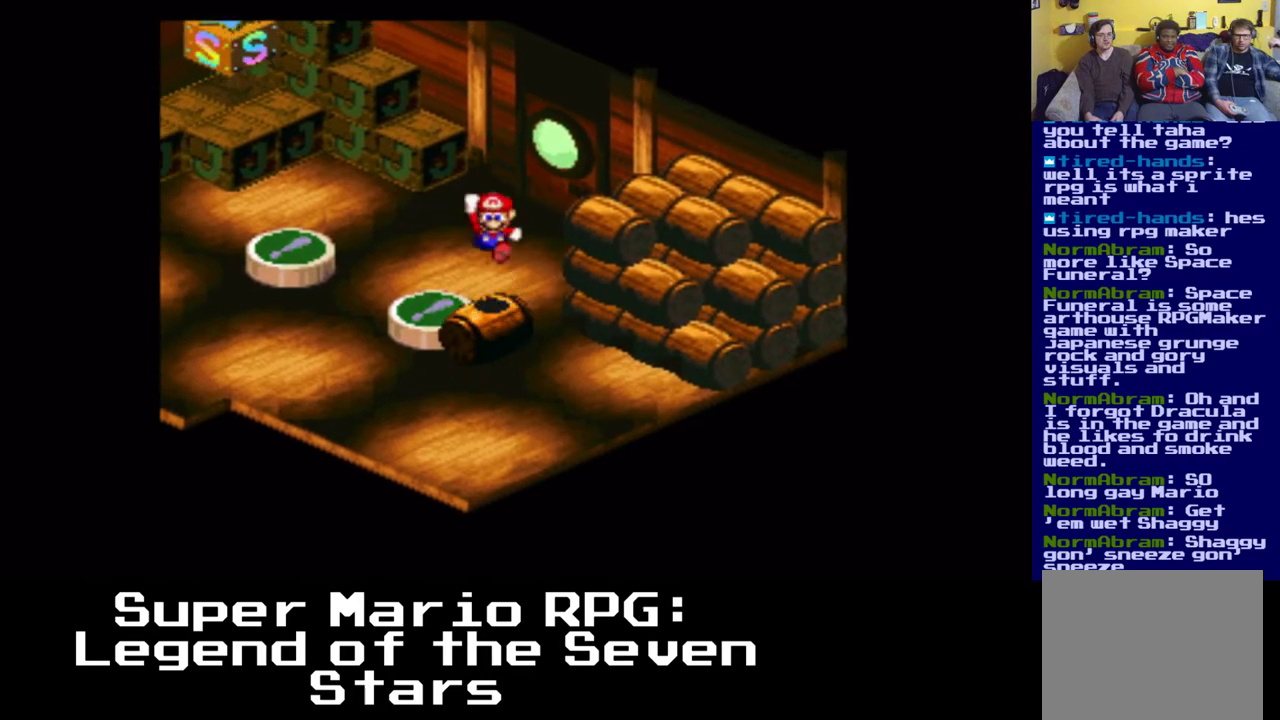
{"dt_ms": 500, "buttons": [], "left_stick": "center", "right_stick": "center", "events": [[183, "A", "up"]]}
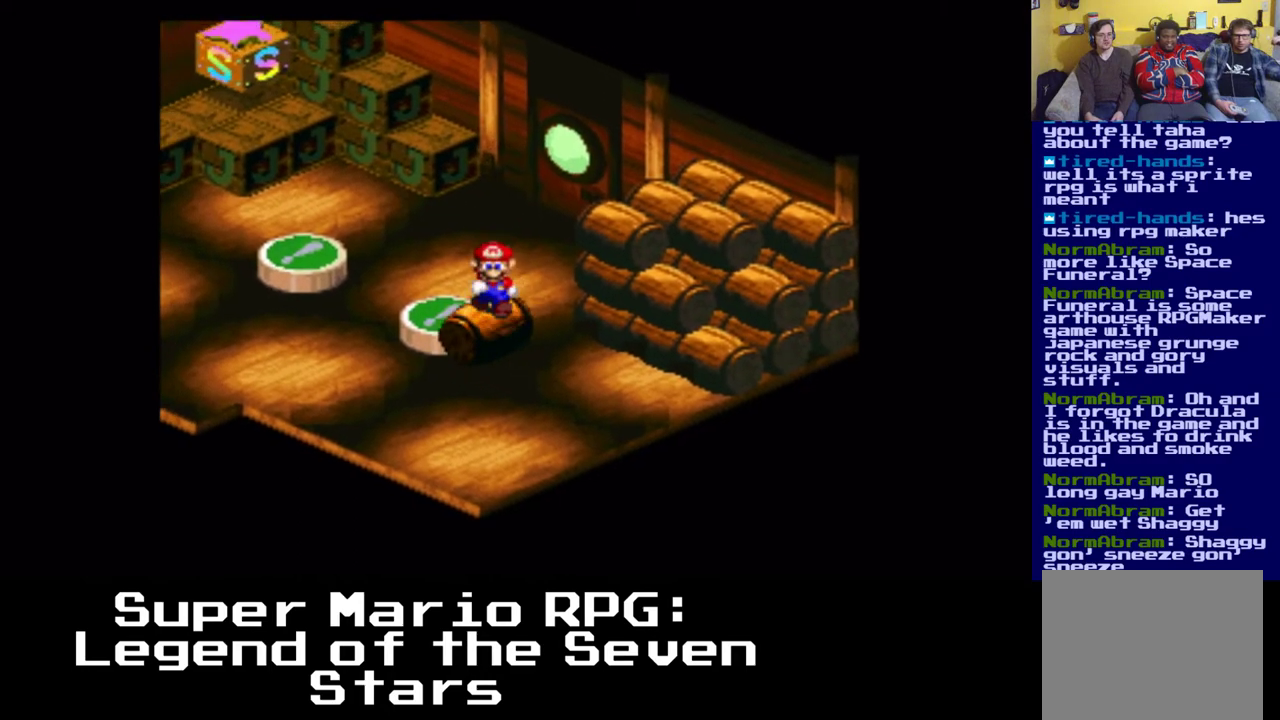
{"dt_ms": 500, "buttons": [], "left_stick": "center", "right_stick": "center", "events": [[50, "A", "down"], [300, "A", "up"]]}
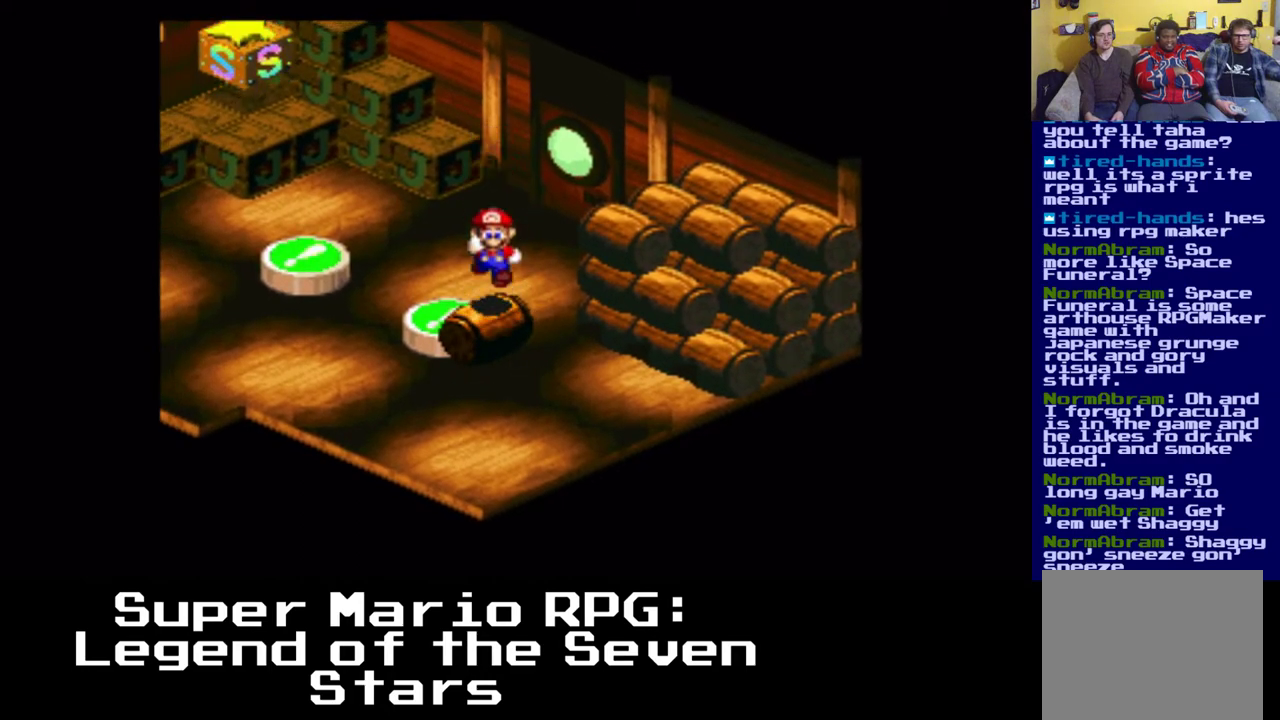
{"dt_ms": 500, "buttons": ["A"], "left_stick": "center", "right_stick": "center", "events": [[383, "A", "down"]]}
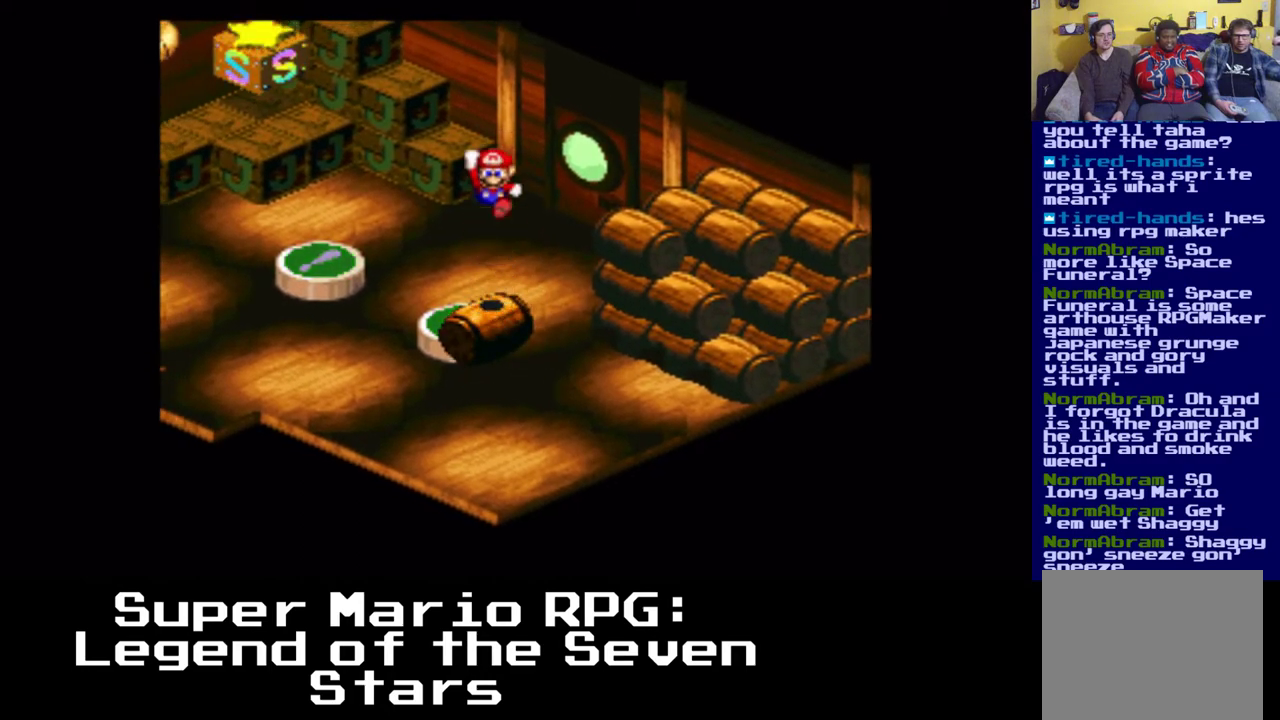
{"dt_ms": 500, "buttons": [], "left_stick": "center", "right_stick": "center", "events": [[117, "A", "up"]]}
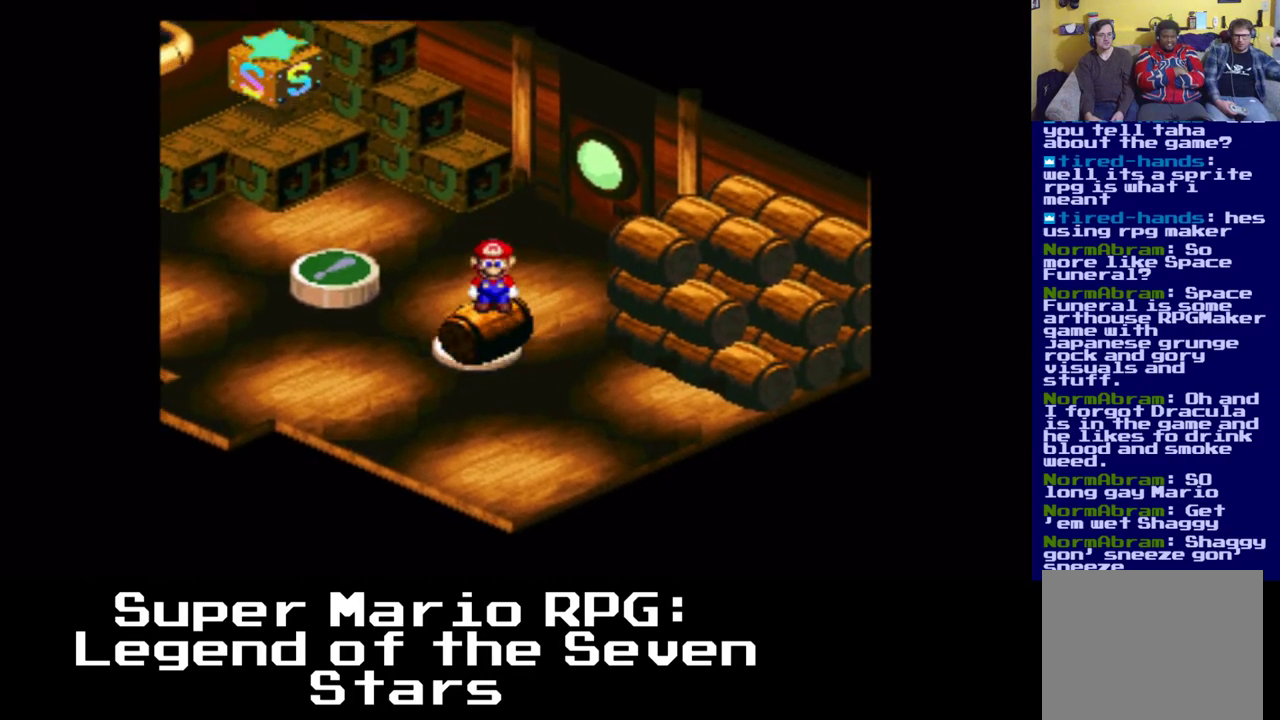
{"dt_ms": 500, "buttons": [], "left_stick": "center", "right_stick": "center", "events": []}
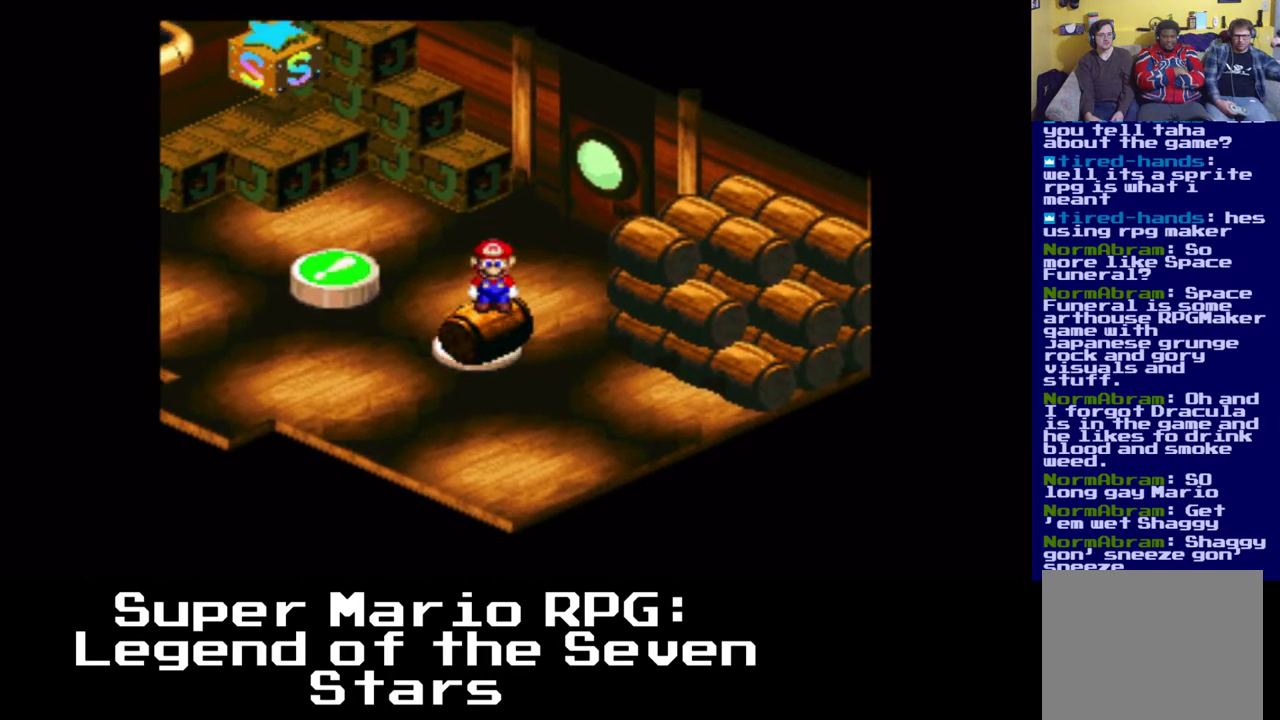
{"dt_ms": 1000, "buttons": [], "left_stick": "center", "right_stick": "center", "events": [[33, "DPAD_LEFT", "down"], [33, "DPAD_UP", "down"], [67, "X", "down"], [117, "A", "down"], [483, "A", "up"], [483, "DPAD_LEFT", "up"], [500, "DPAD_UP", "up"], [533, "X", "up"]]}
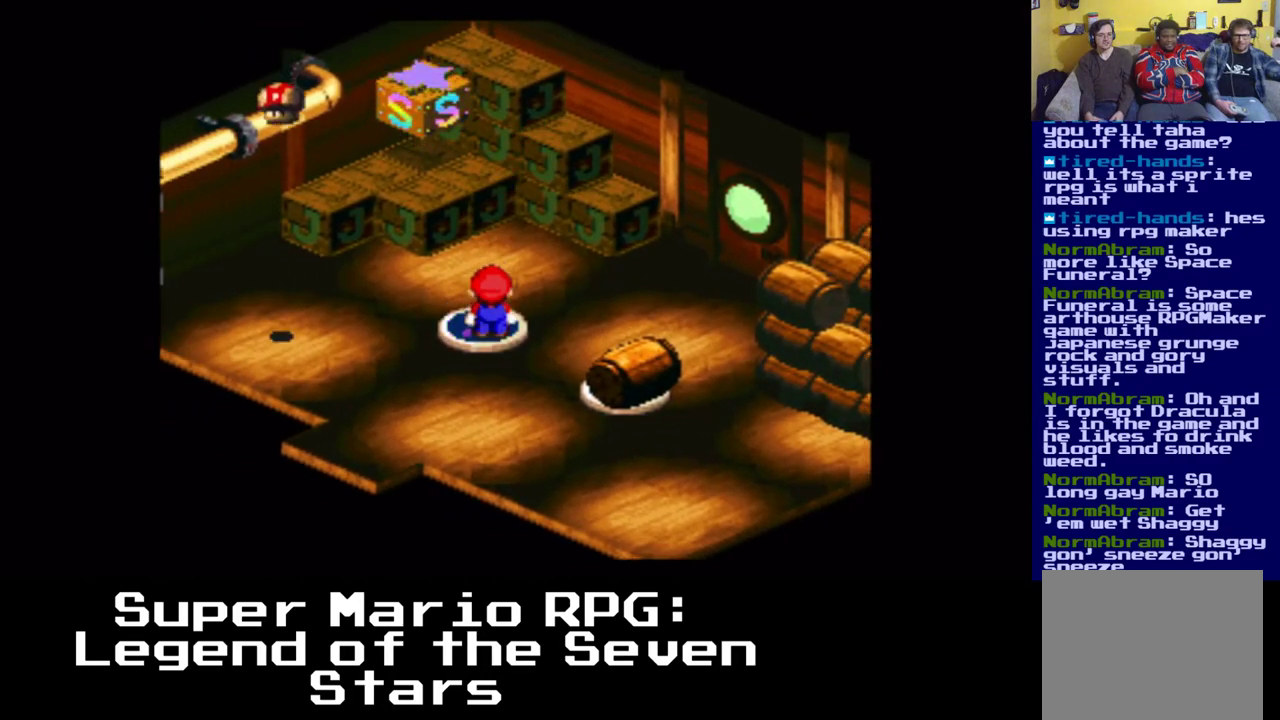
{"dt_ms": 500, "buttons": ["DPAD_LEFT"], "left_stick": "center", "right_stick": "center", "events": [[317, "DPAD_LEFT", "down"]]}
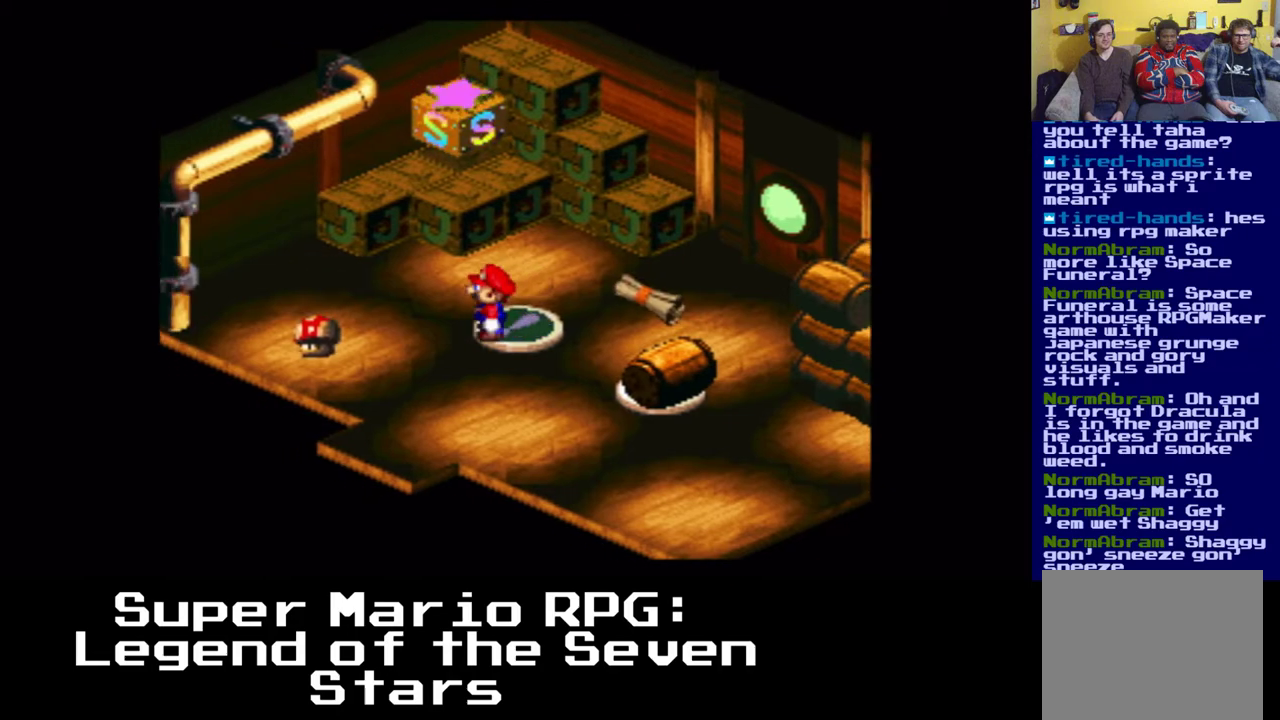
{"dt_ms": 500, "buttons": ["X"], "left_stick": "center", "right_stick": "center", "events": [[67, "X", "down"], [500, "DPAD_LEFT", "up"]]}
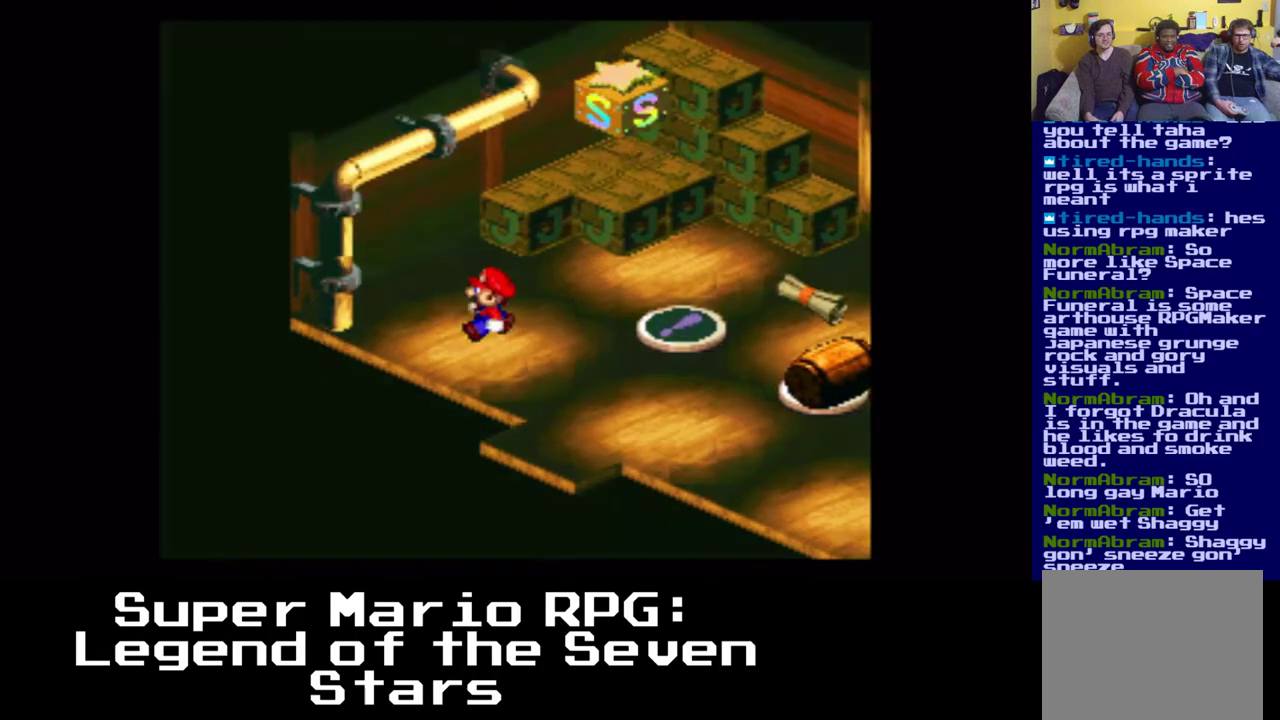
{"dt_ms": 500, "buttons": ["DPAD_UP", "DPAD_RIGHT"], "left_stick": "center", "right_stick": "center", "events": [[83, "X", "up"], [317, "DPAD_RIGHT", "down"], [400, "DPAD_UP", "down"]]}
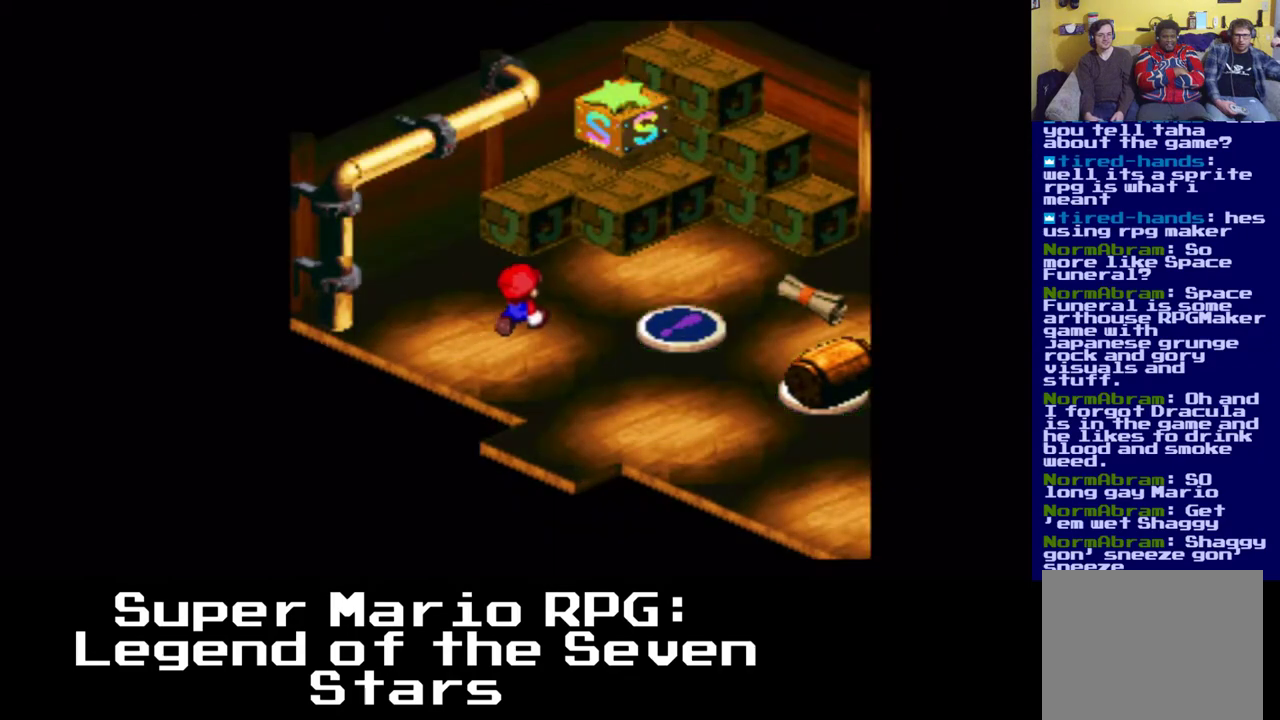
{"dt_ms": 1000, "buttons": ["X"], "left_stick": "center", "right_stick": "center", "events": [[167, "X", "down"], [467, "DPAD_UP", "up"], [1000, "DPAD_RIGHT", "up"]]}
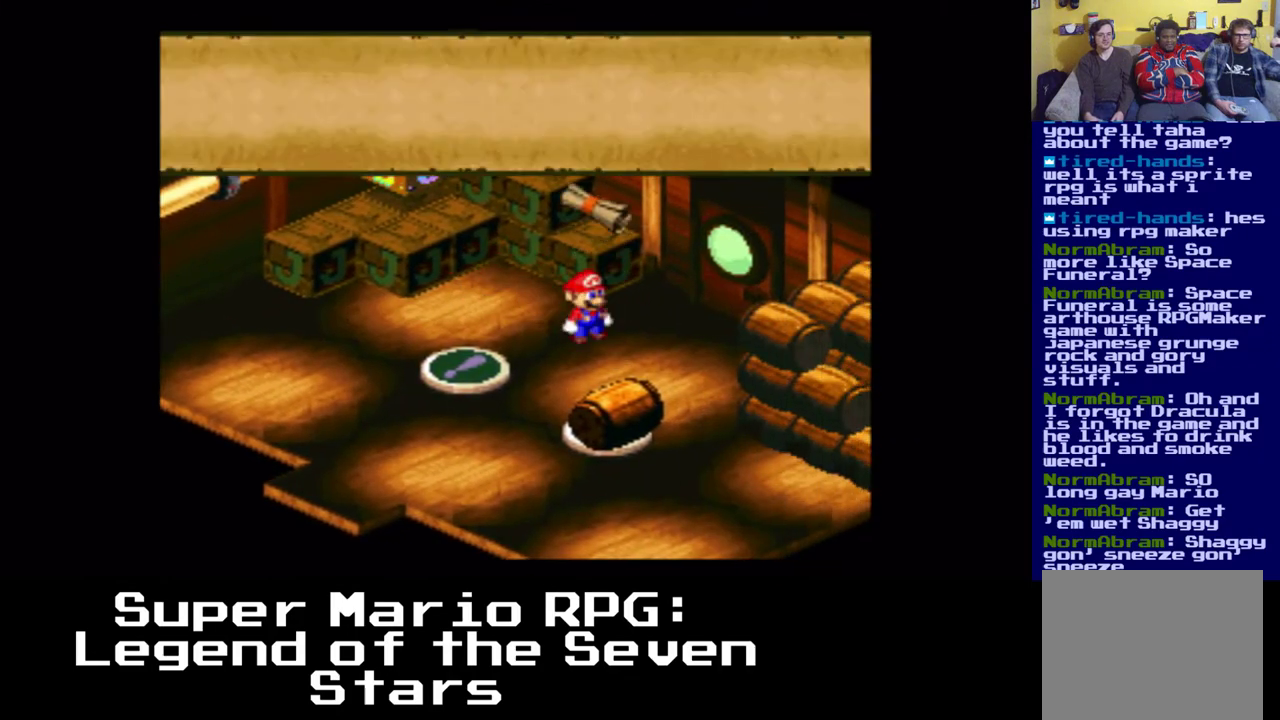
{"dt_ms": 1000, "buttons": [], "left_stick": "center", "right_stick": "center", "events": [[167, "X", "up"]]}